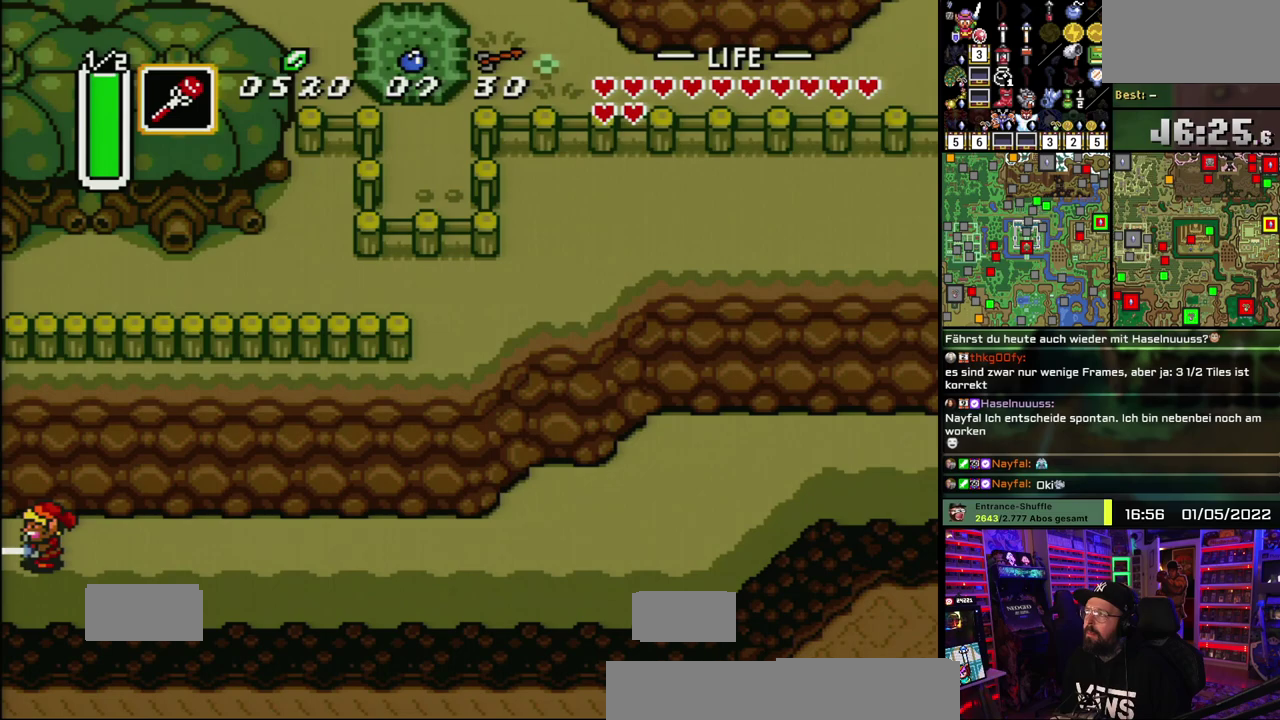
Gameplay with a controller (Nintendo layout); each line is a JSON object with the inputs held at the frame after it. "events" lists button and stick changes between this image and that frame as [ms after this image, input, new state], when the widget could be followed in between. Not read: DPAD_LEFT DPAD_UP L1 L3 R1 R3.
{"buttons": [], "events": [[17, "A", "down"], [133, "A", "up"], [217, "A", "down"], [317, "A", "up"], [383, "A", "down"], [500, "A", "up"]]}
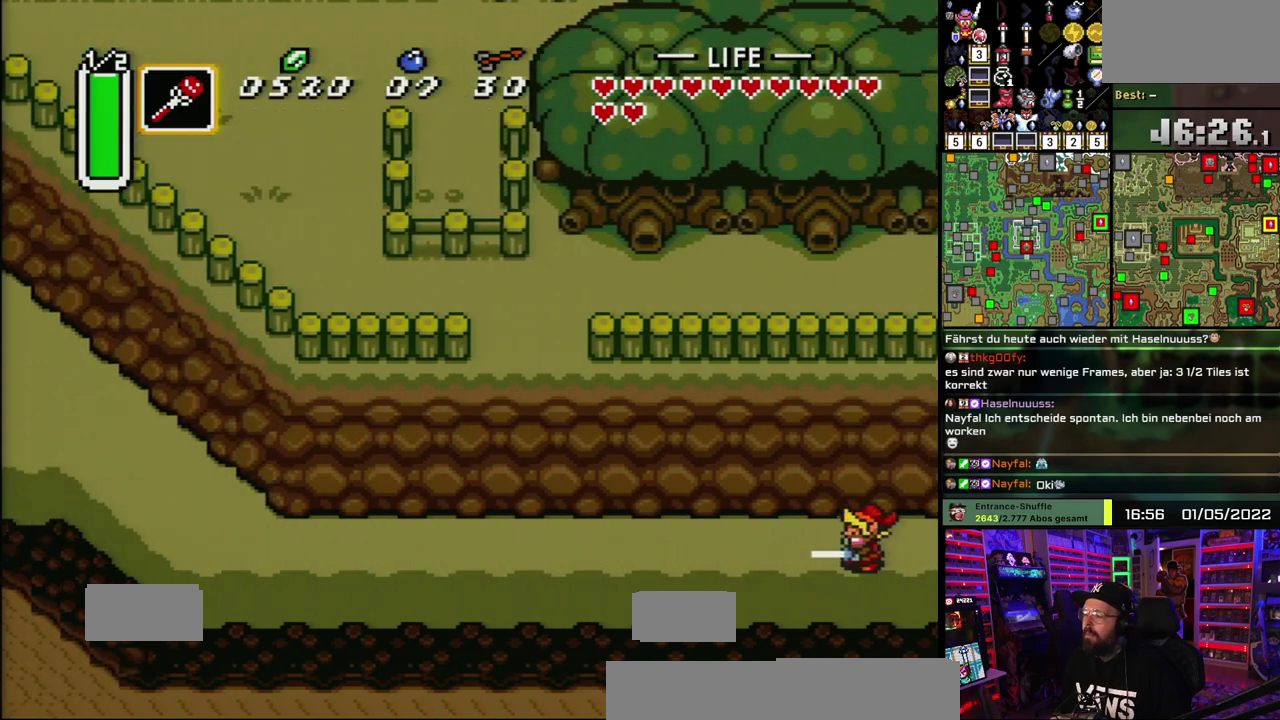
{"buttons": ["A"], "events": [[67, "A", "down"], [167, "A", "up"], [433, "A", "down"]]}
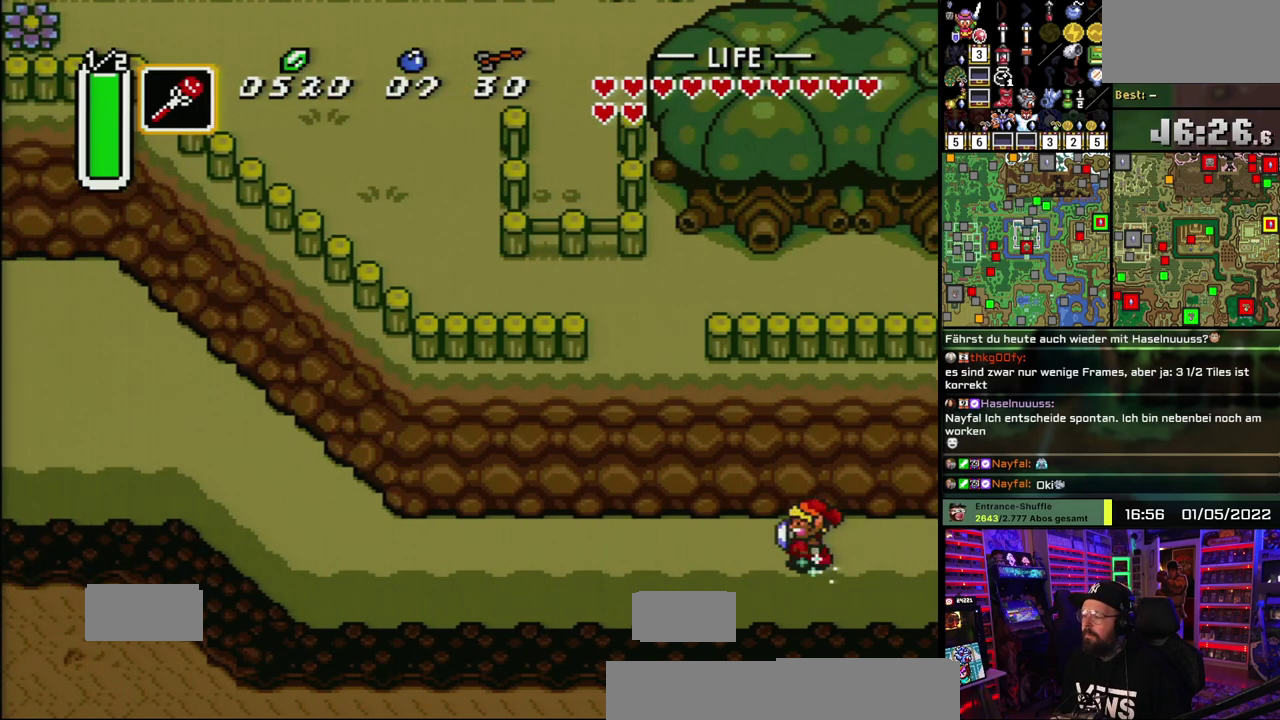
{"buttons": ["A"], "events": []}
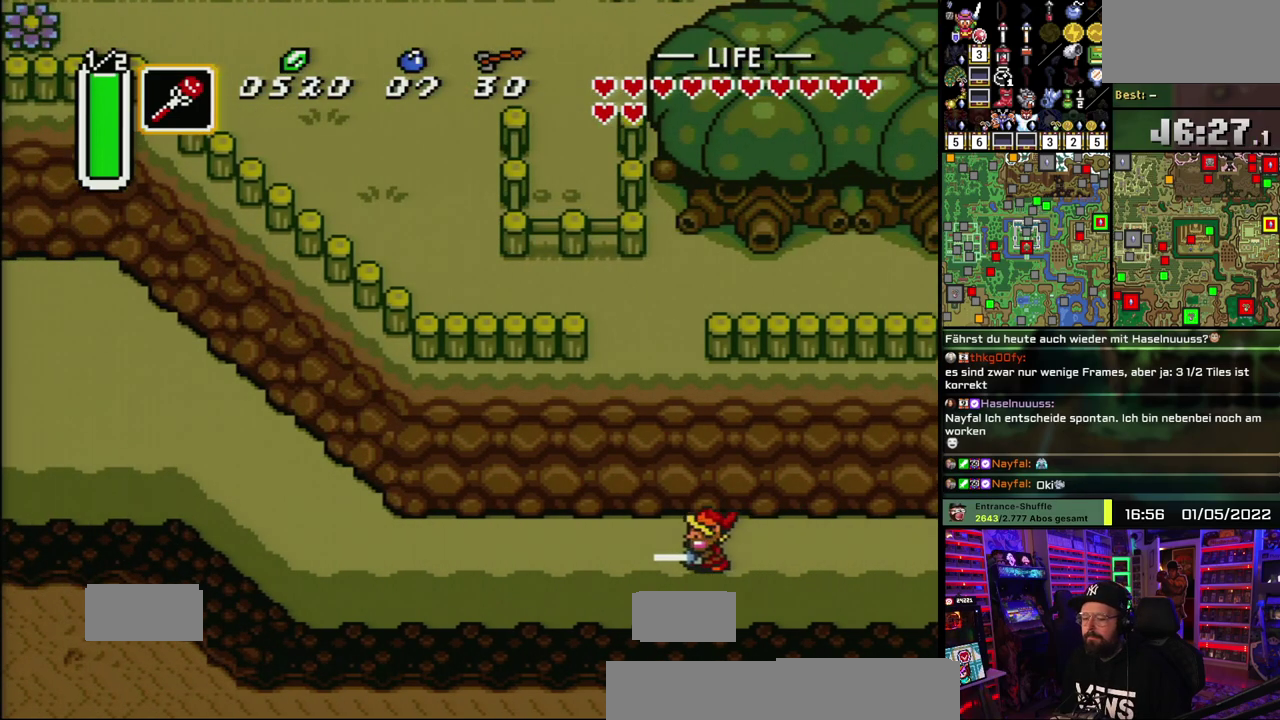
{"buttons": ["A"], "events": []}
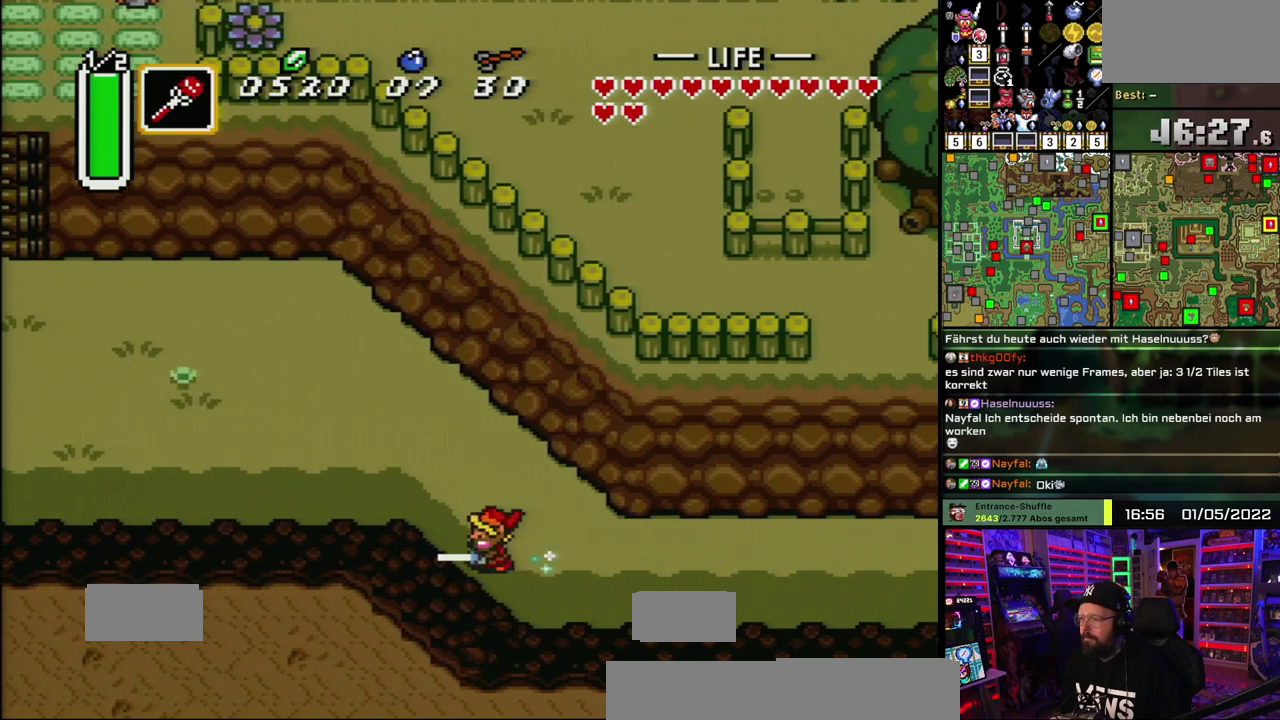
{"buttons": ["A"], "events": []}
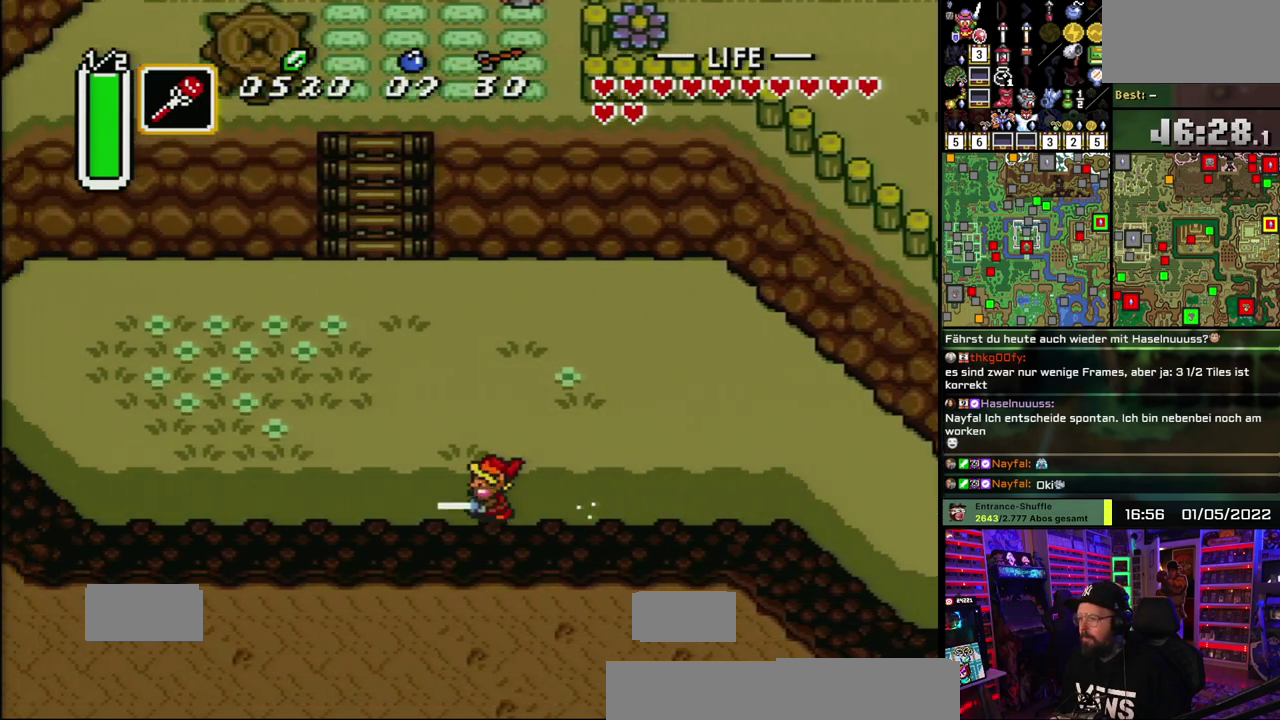
{"buttons": ["A"], "events": [[83, "A", "up"], [200, "A", "down"]]}
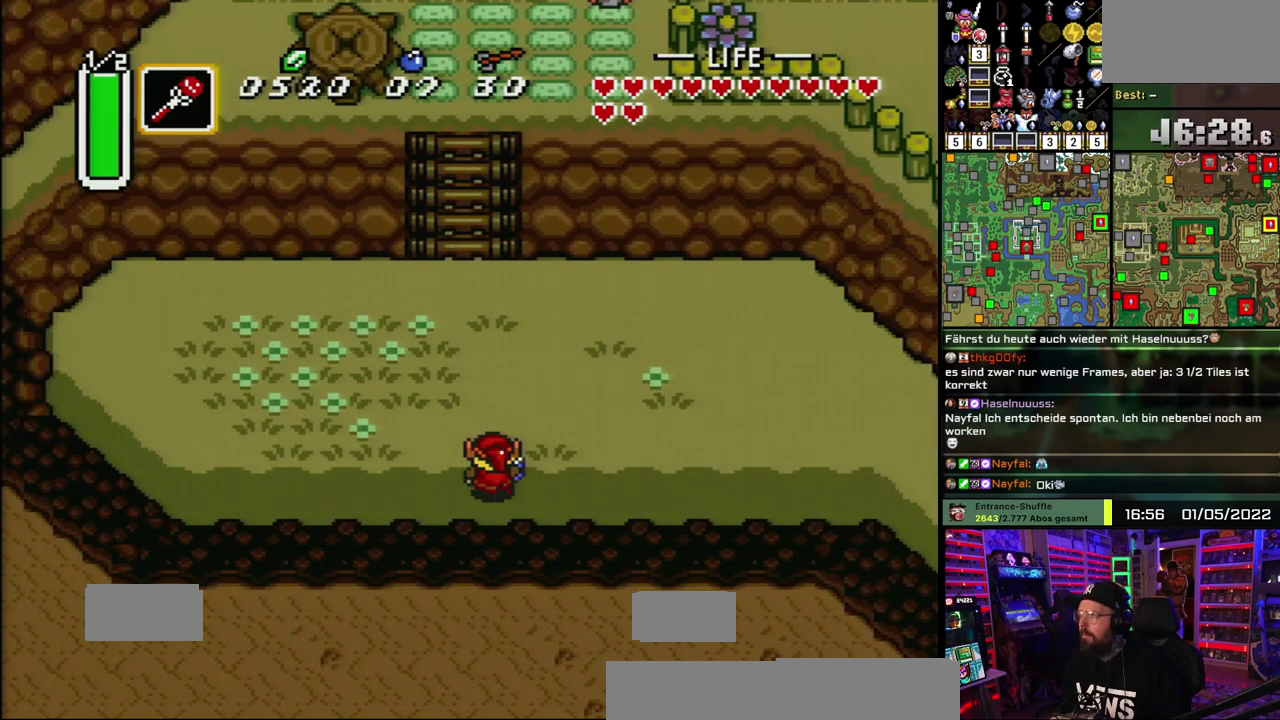
{"buttons": ["A"], "events": []}
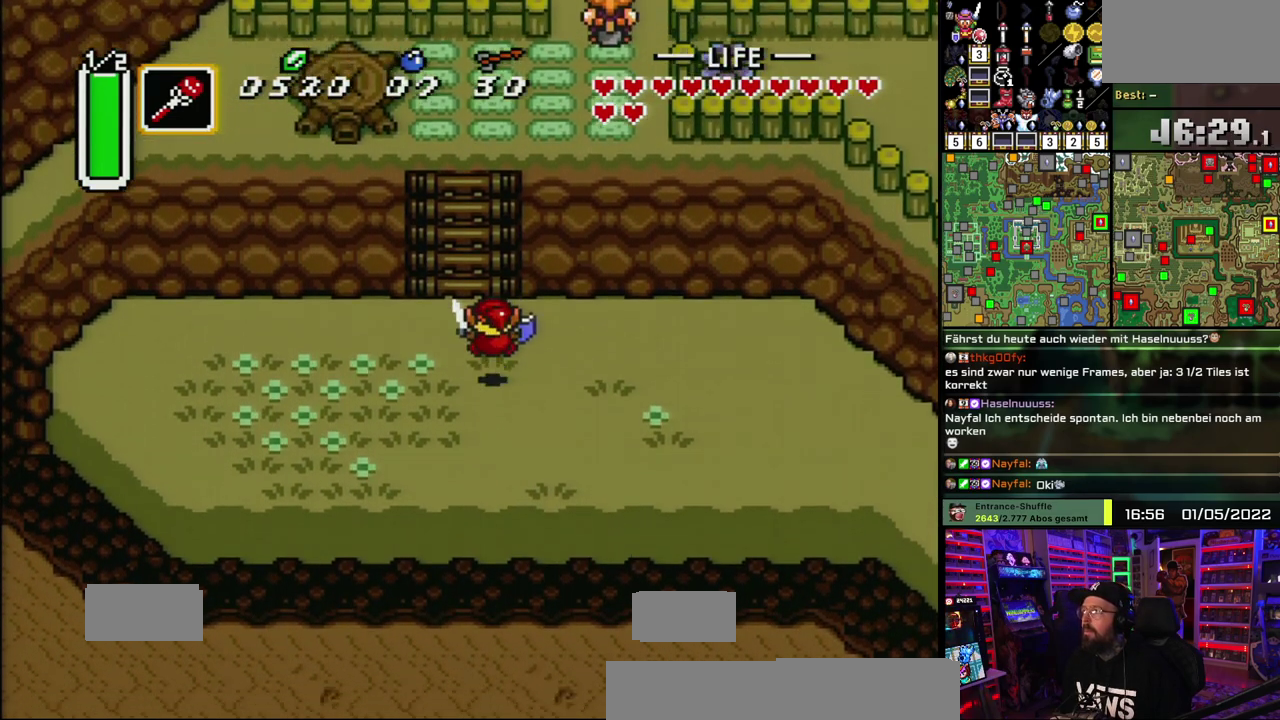
{"buttons": [], "events": [[333, "A", "up"]]}
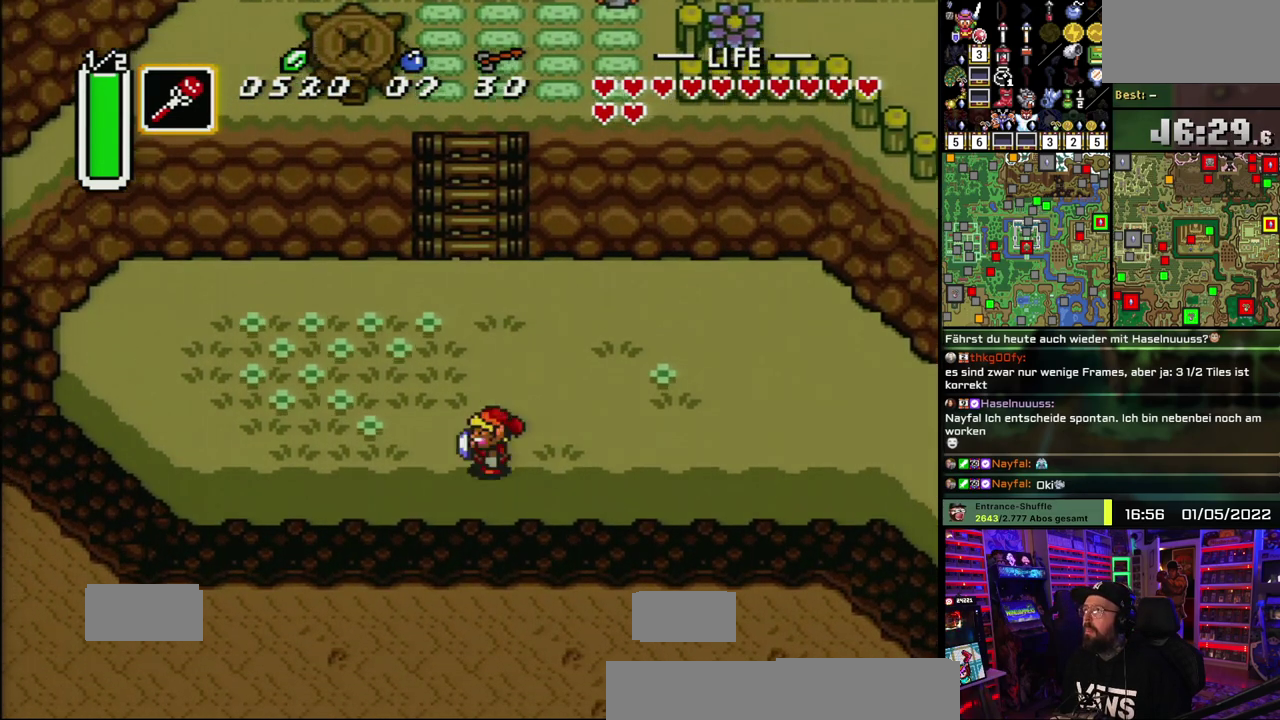
{"buttons": ["A"], "events": [[117, "A", "down"]]}
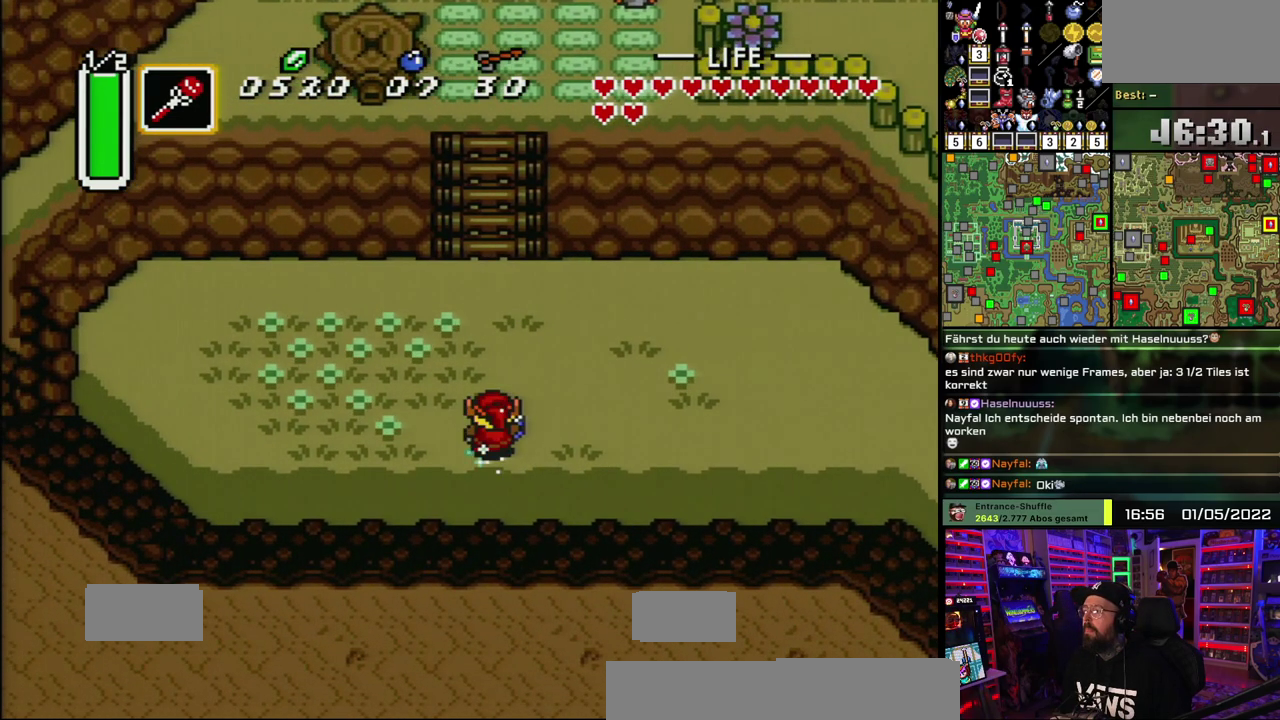
{"buttons": ["A"], "events": []}
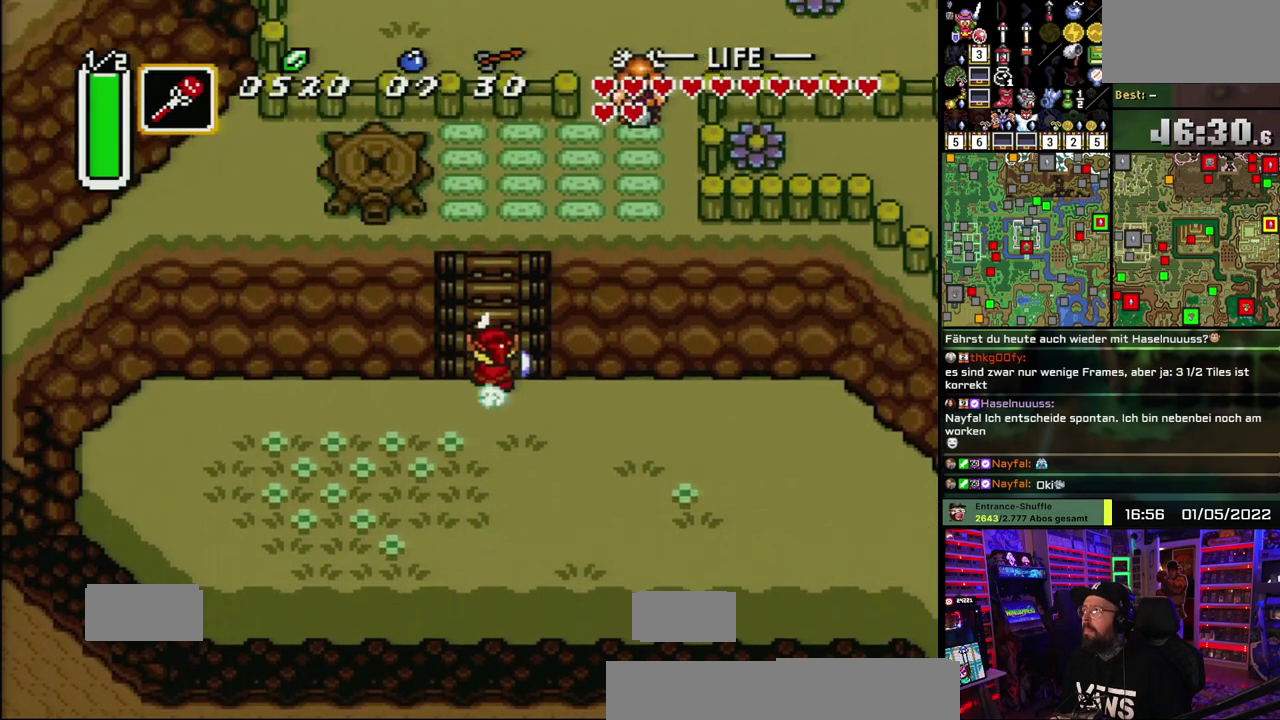
{"buttons": [], "events": [[483, "A", "up"]]}
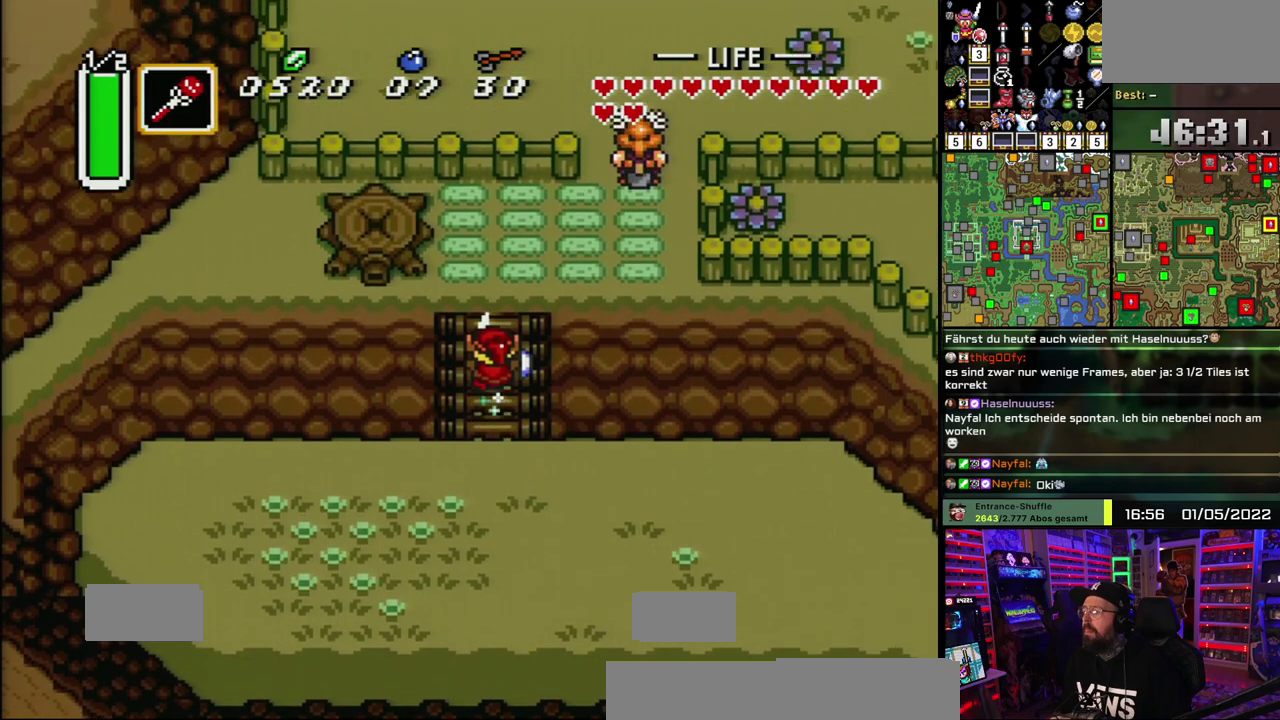
{"buttons": [], "events": []}
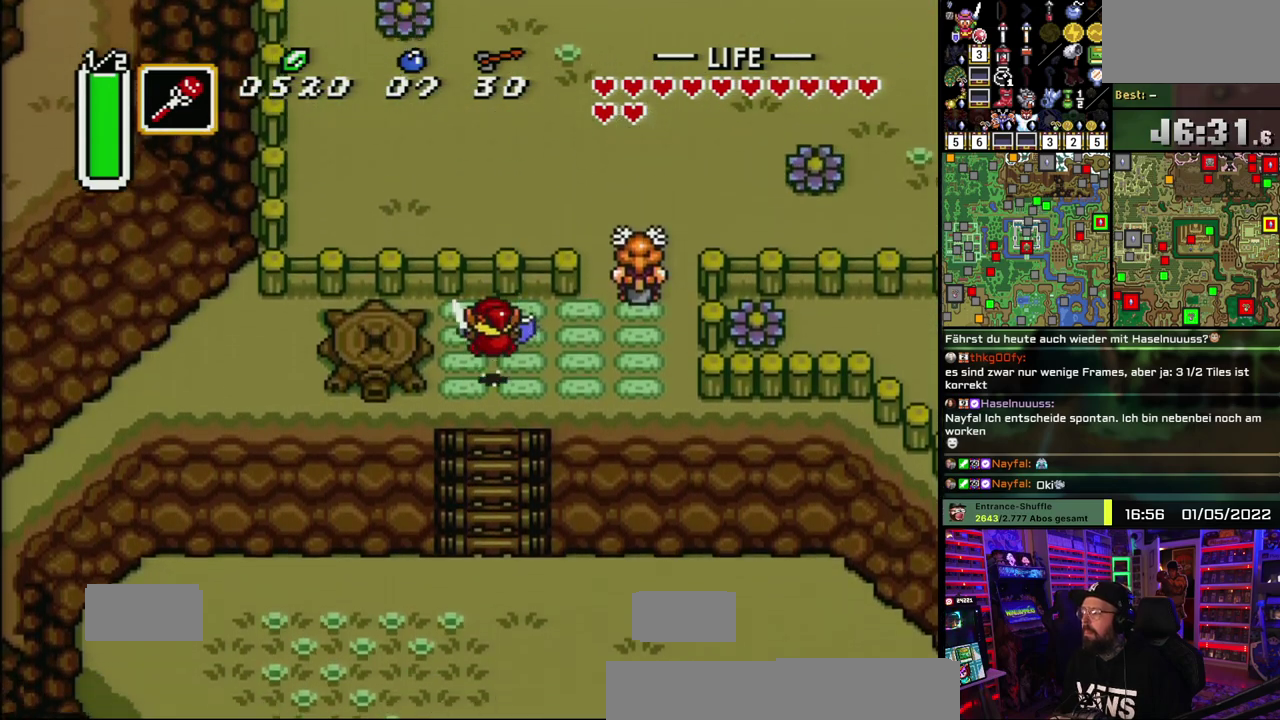
{"buttons": [], "events": []}
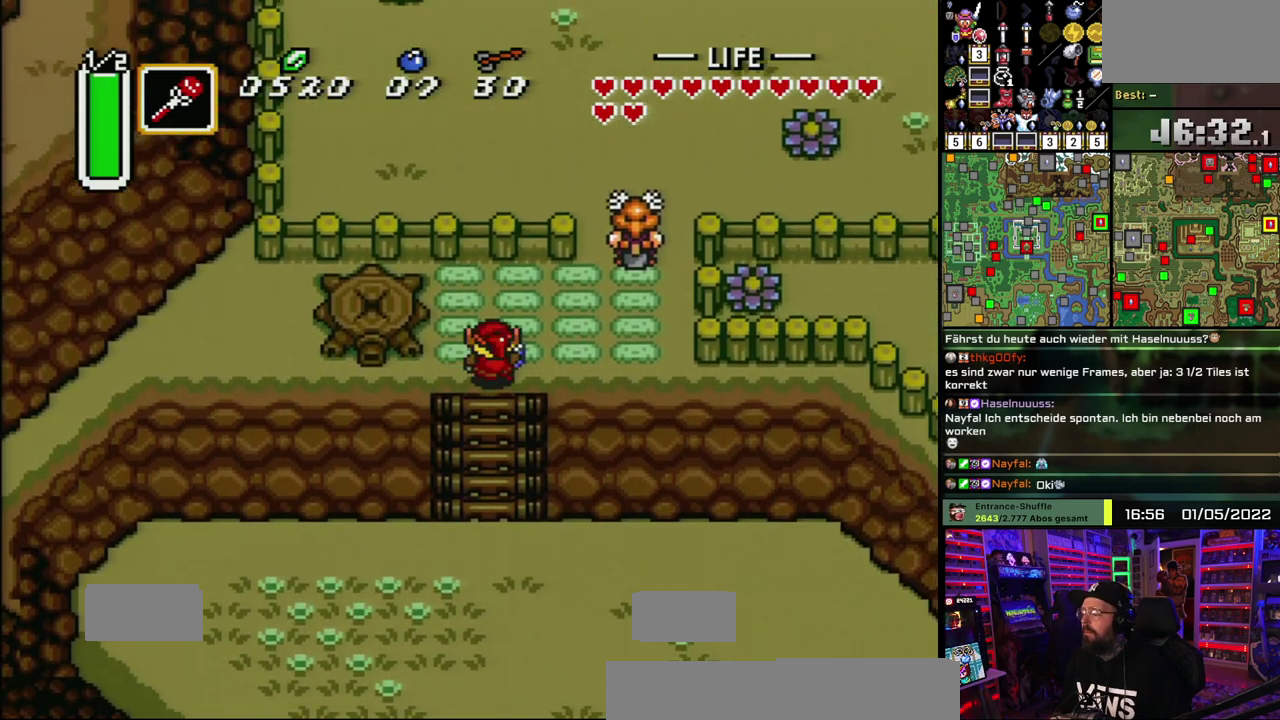
{"buttons": [], "events": []}
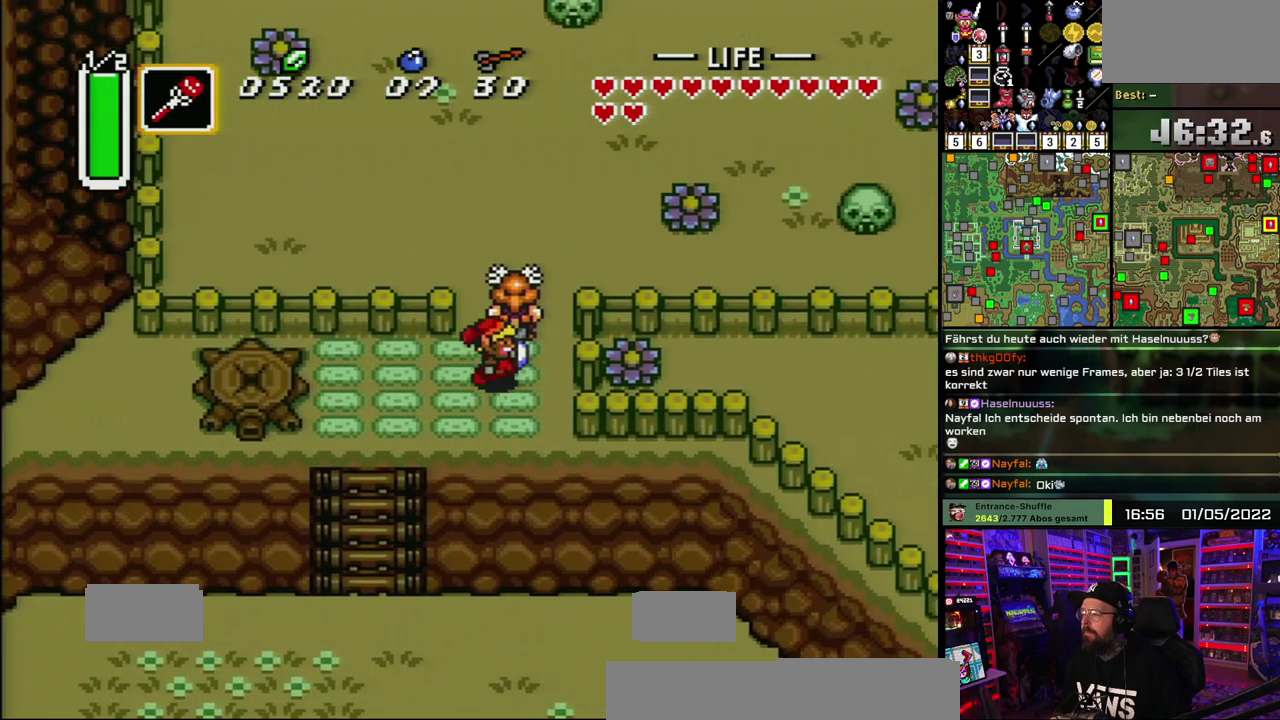
{"buttons": [], "events": [[117, "A", "down"], [183, "A", "up"]]}
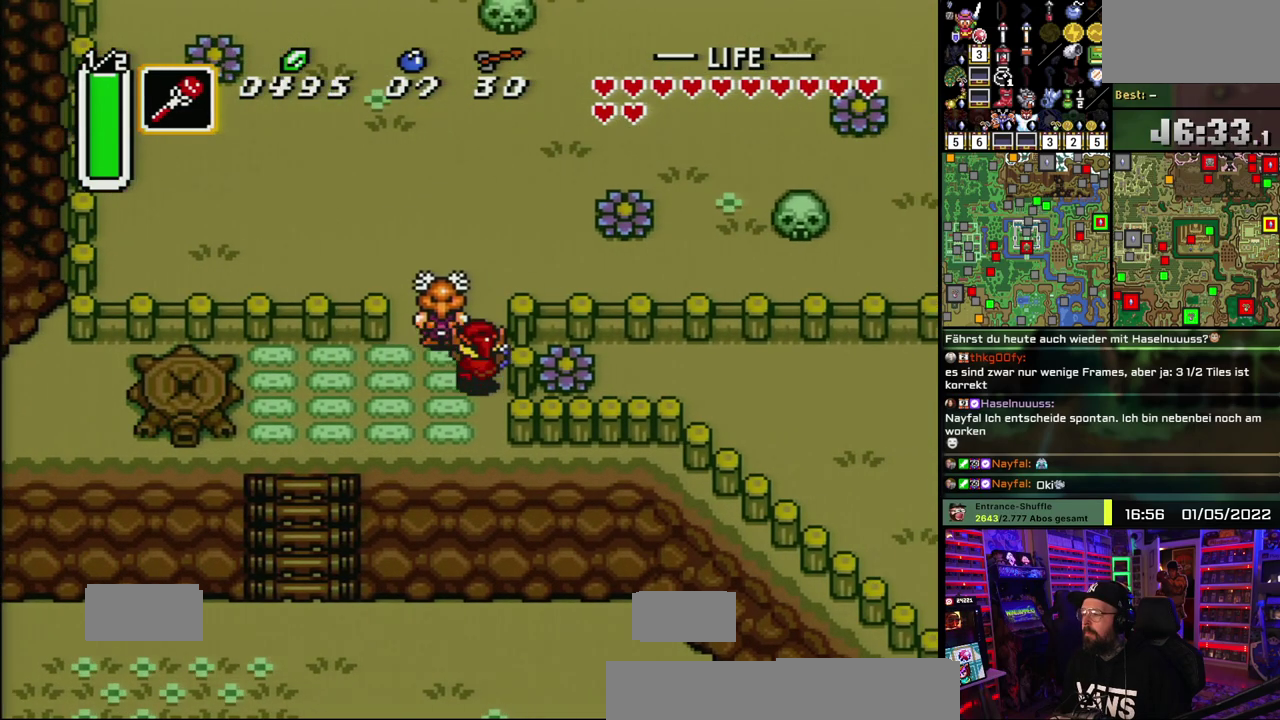
{"buttons": [], "events": []}
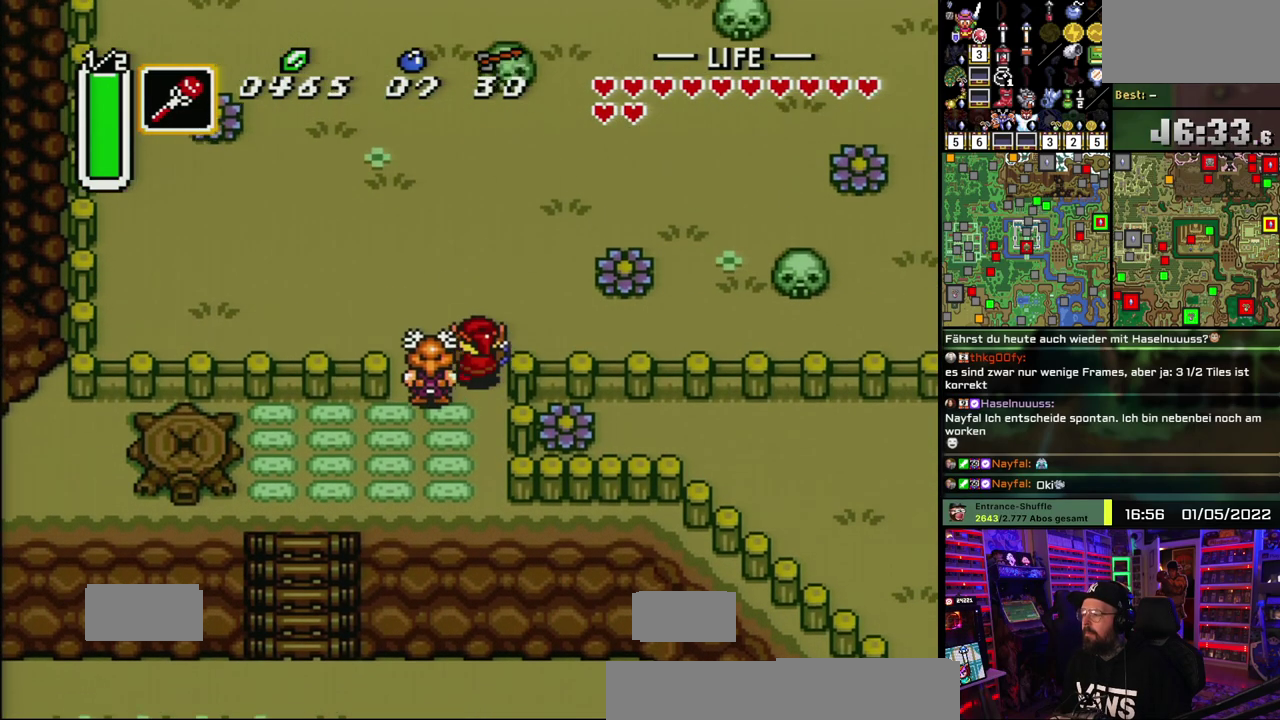
{"buttons": ["Y"], "events": [[267, "Y", "down"], [350, "Y", "up"], [400, "Y", "down"]]}
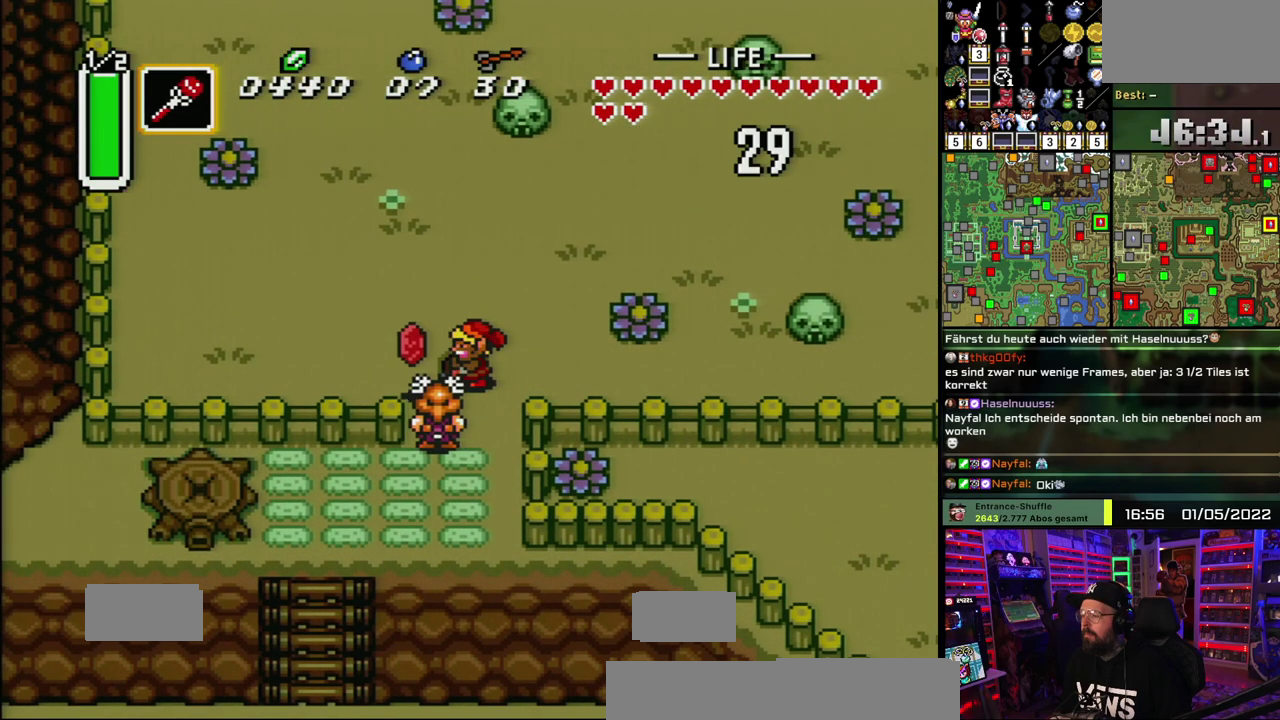
{"buttons": [], "events": [[17, "Y", "up"]]}
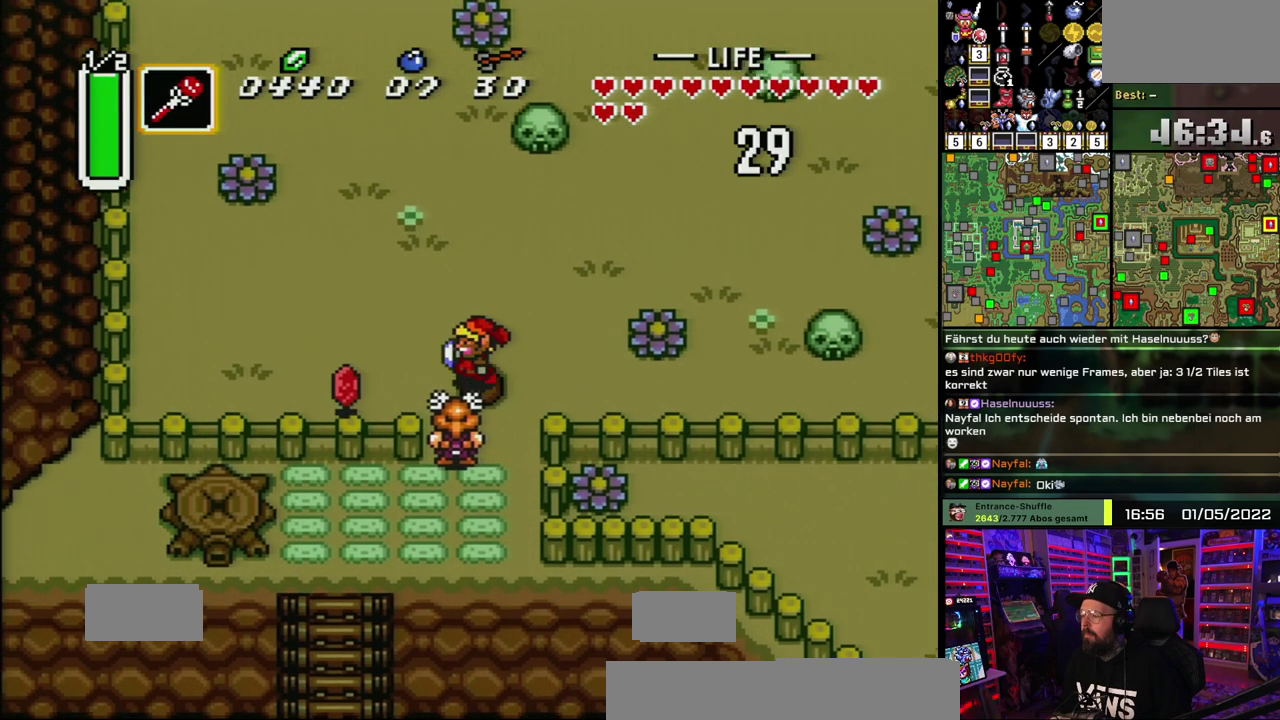
{"buttons": [], "events": [[183, "Y", "down"], [283, "Y", "up"], [350, "Y", "down"], [467, "Y", "up"]]}
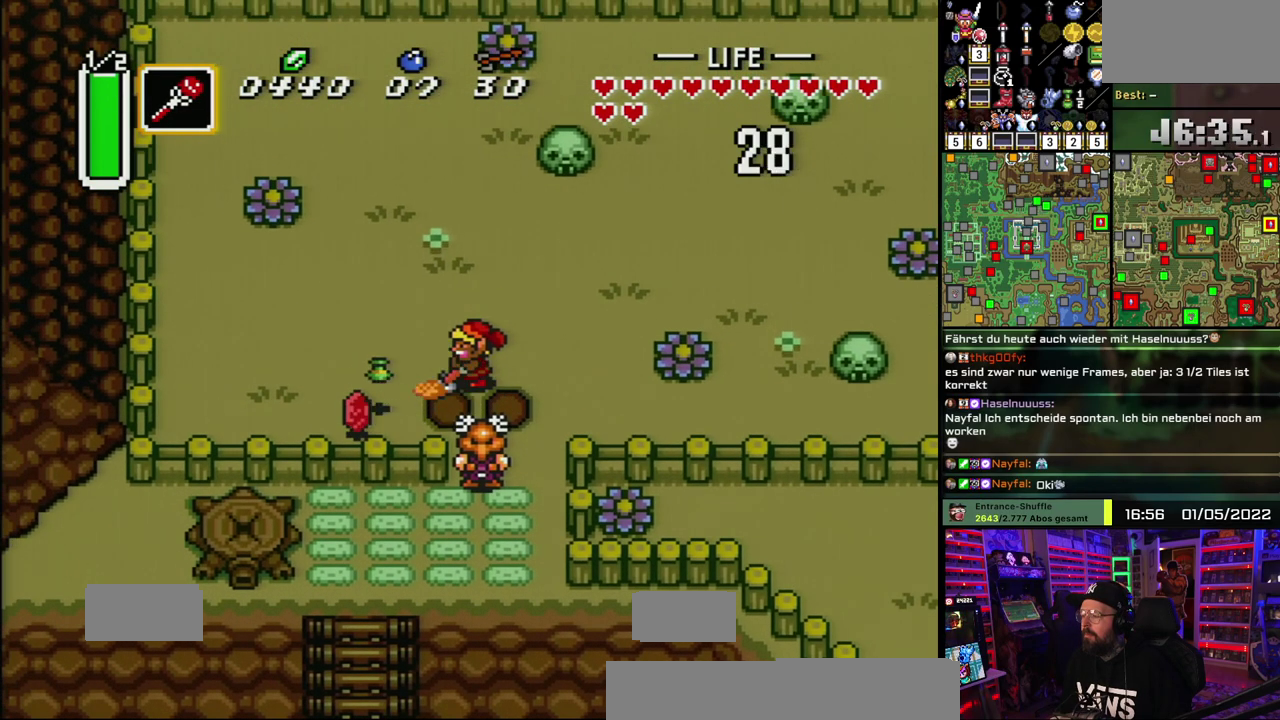
{"buttons": ["Y"], "events": [[500, "Y", "down"]]}
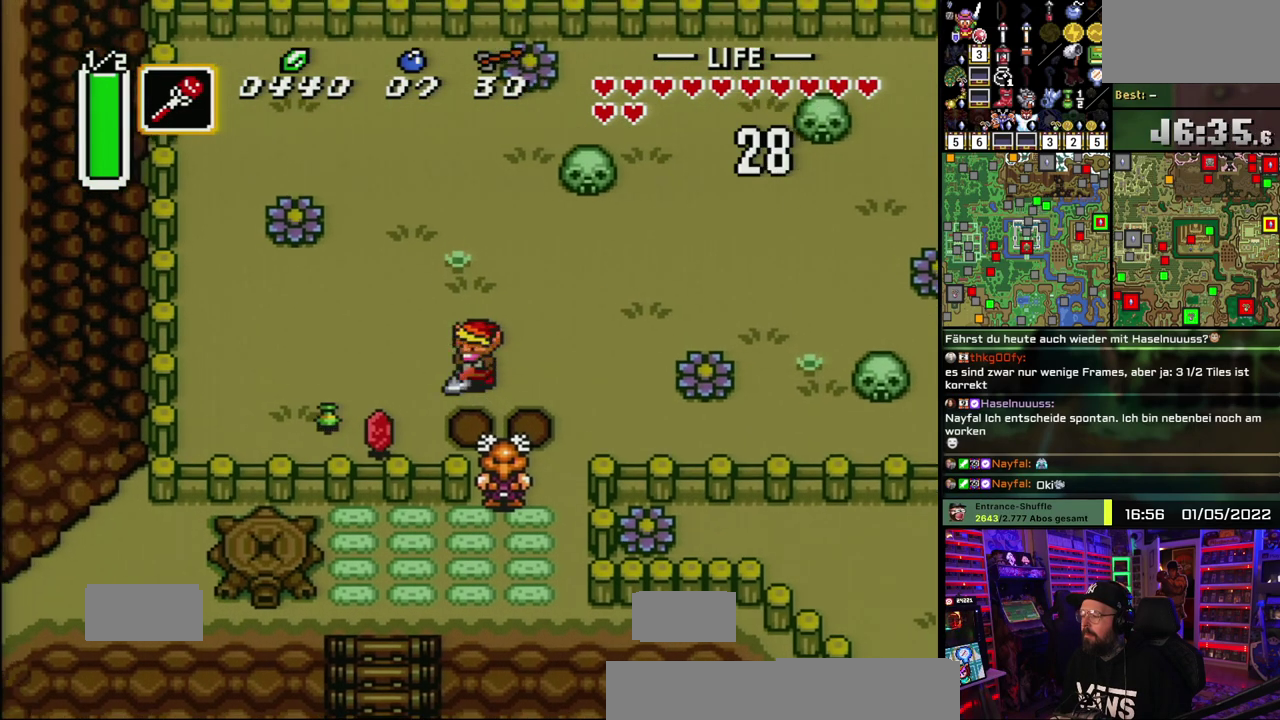
{"buttons": [], "events": [[100, "Y", "up"], [150, "Y", "down"], [283, "Y", "up"]]}
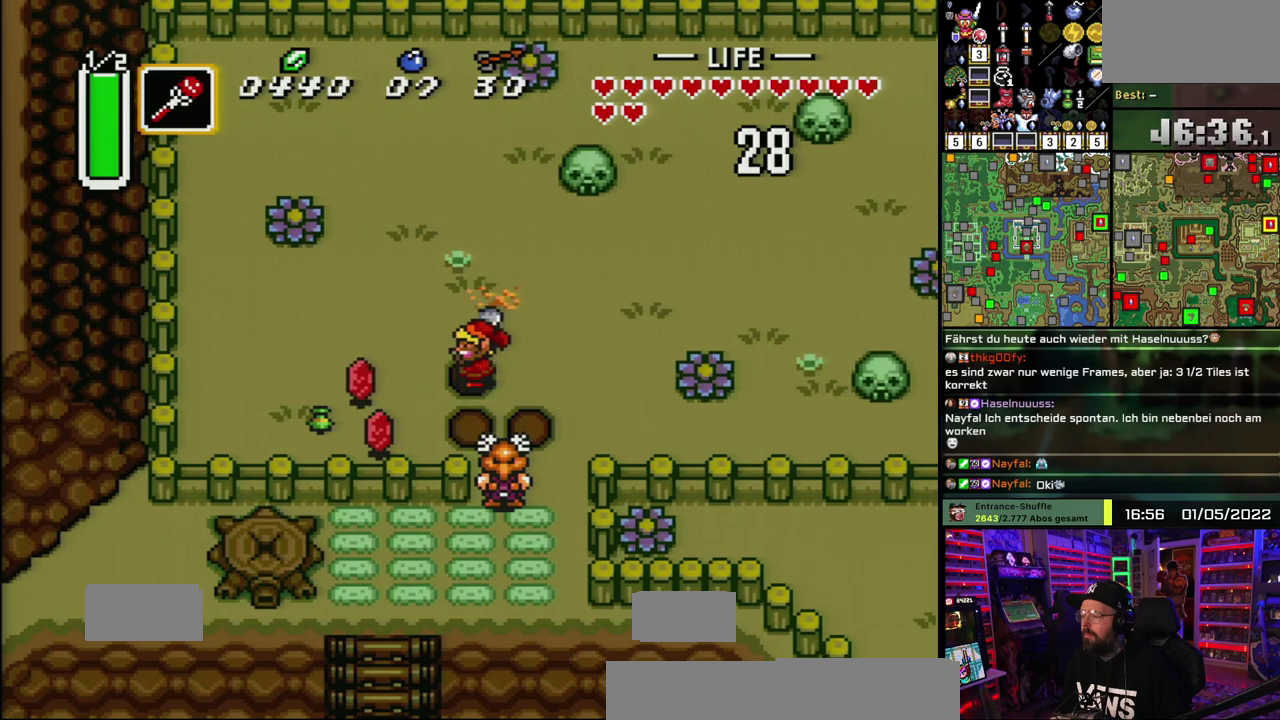
{"buttons": [], "events": [[383, "Y", "down"], [500, "Y", "up"]]}
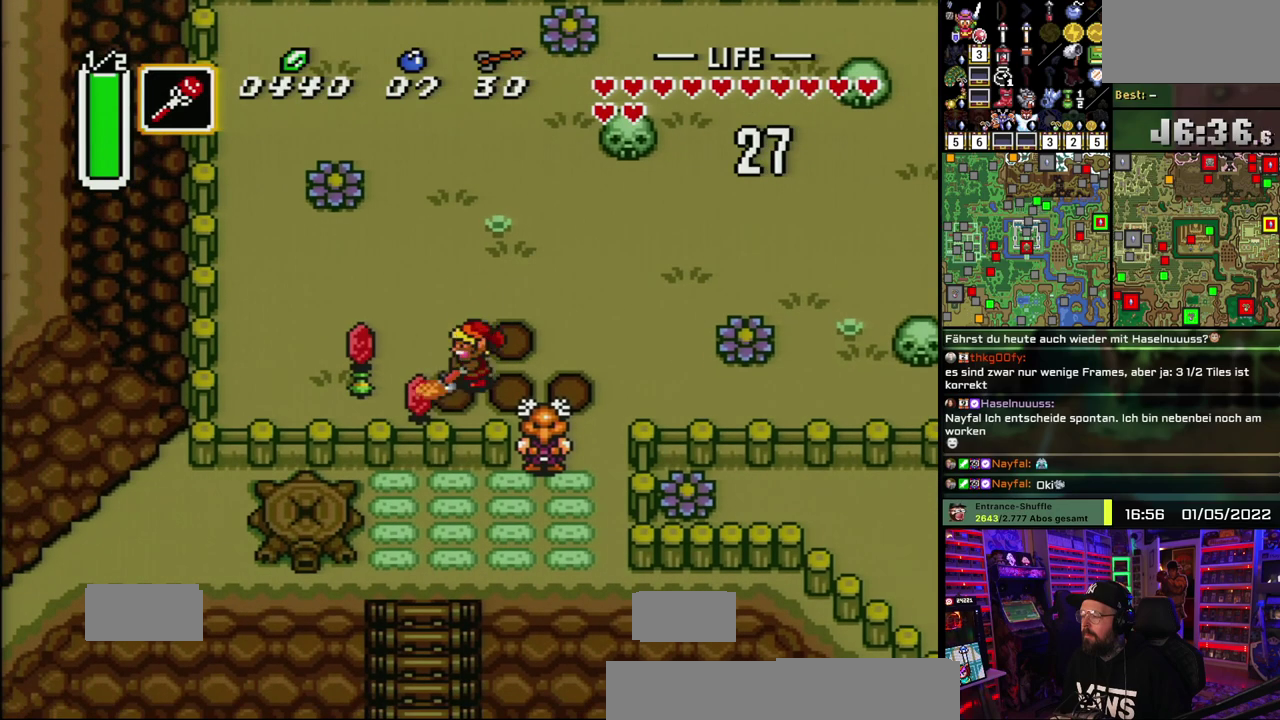
{"buttons": [], "events": [[50, "Y", "down"], [167, "Y", "up"]]}
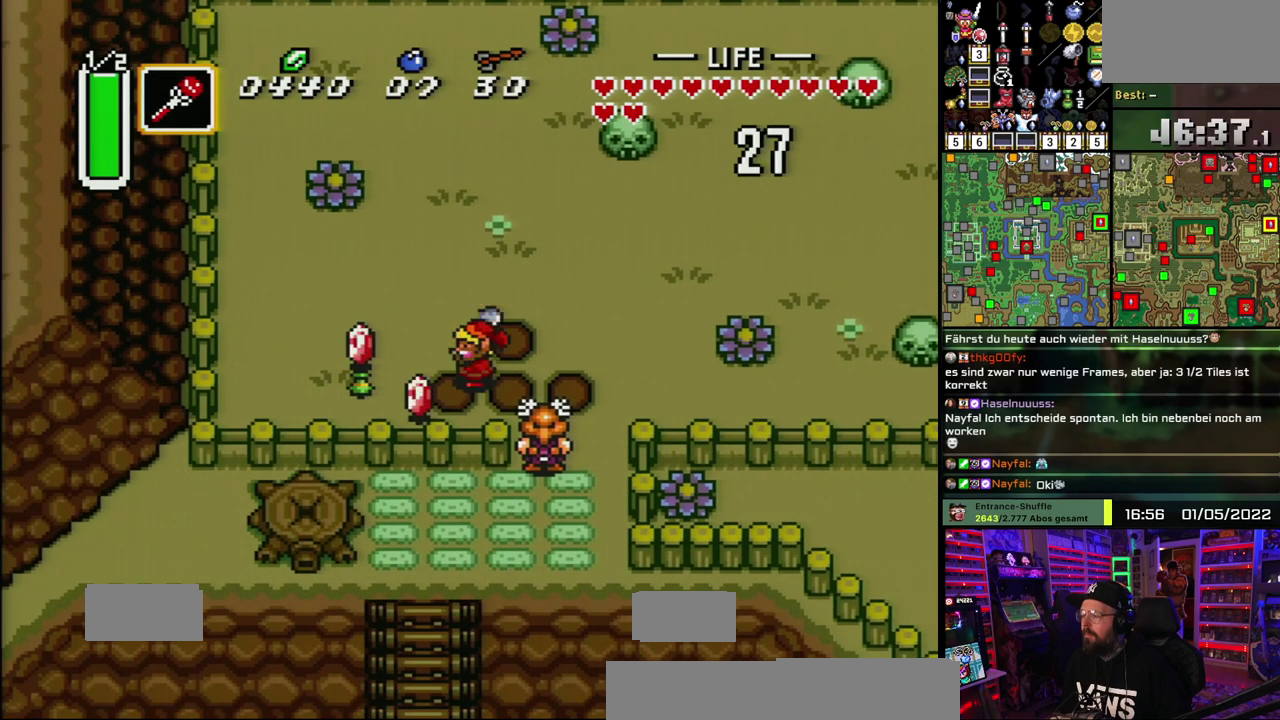
{"buttons": ["Y"], "events": [[283, "Y", "down"], [367, "Y", "up"], [433, "Y", "down"]]}
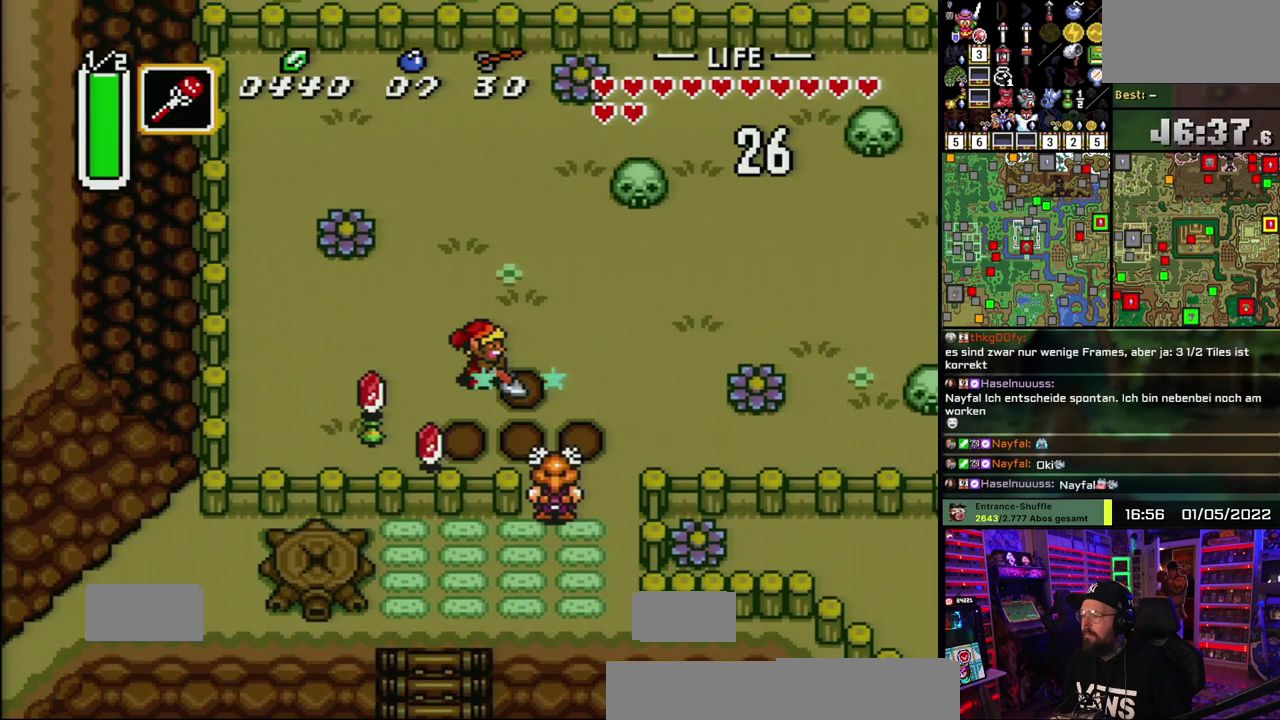
{"buttons": ["Y"], "events": [[50, "Y", "up"], [500, "Y", "down"]]}
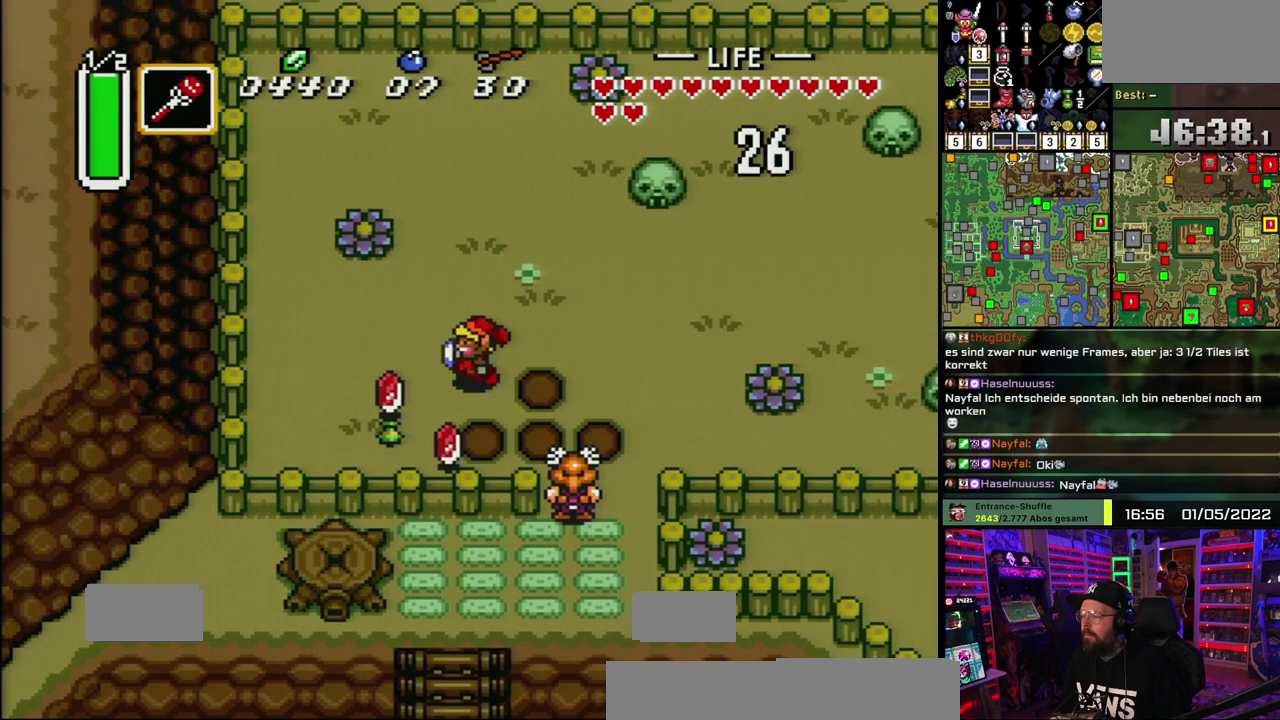
{"buttons": [], "events": [[67, "Y", "up"], [133, "Y", "down"], [417, "Y", "up"]]}
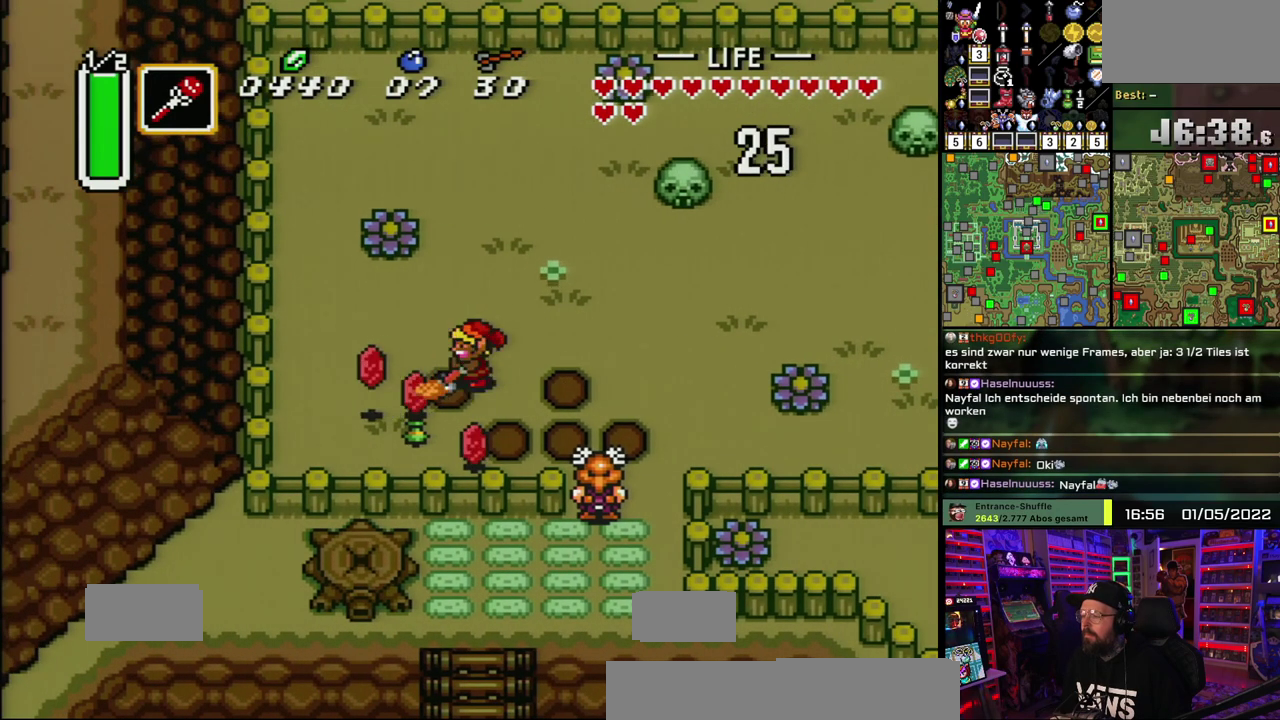
{"buttons": [], "events": []}
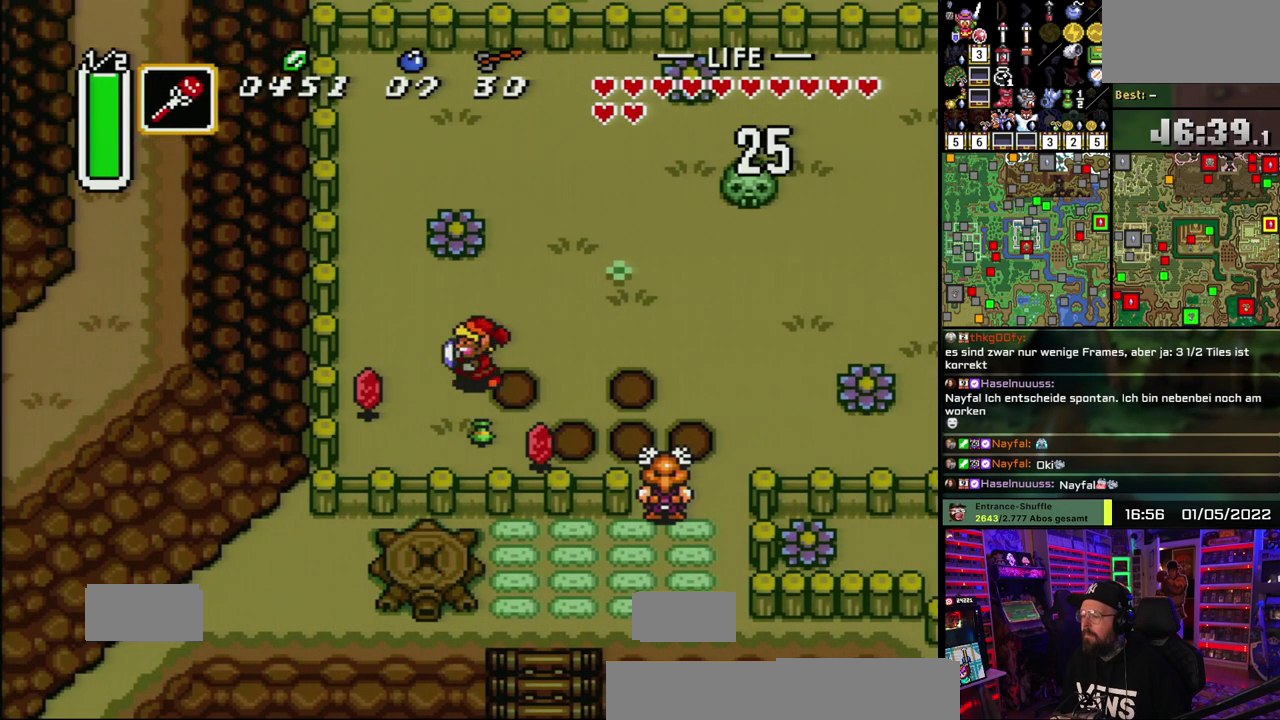
{"buttons": [], "events": [[50, "Y", "down"], [333, "Y", "up"]]}
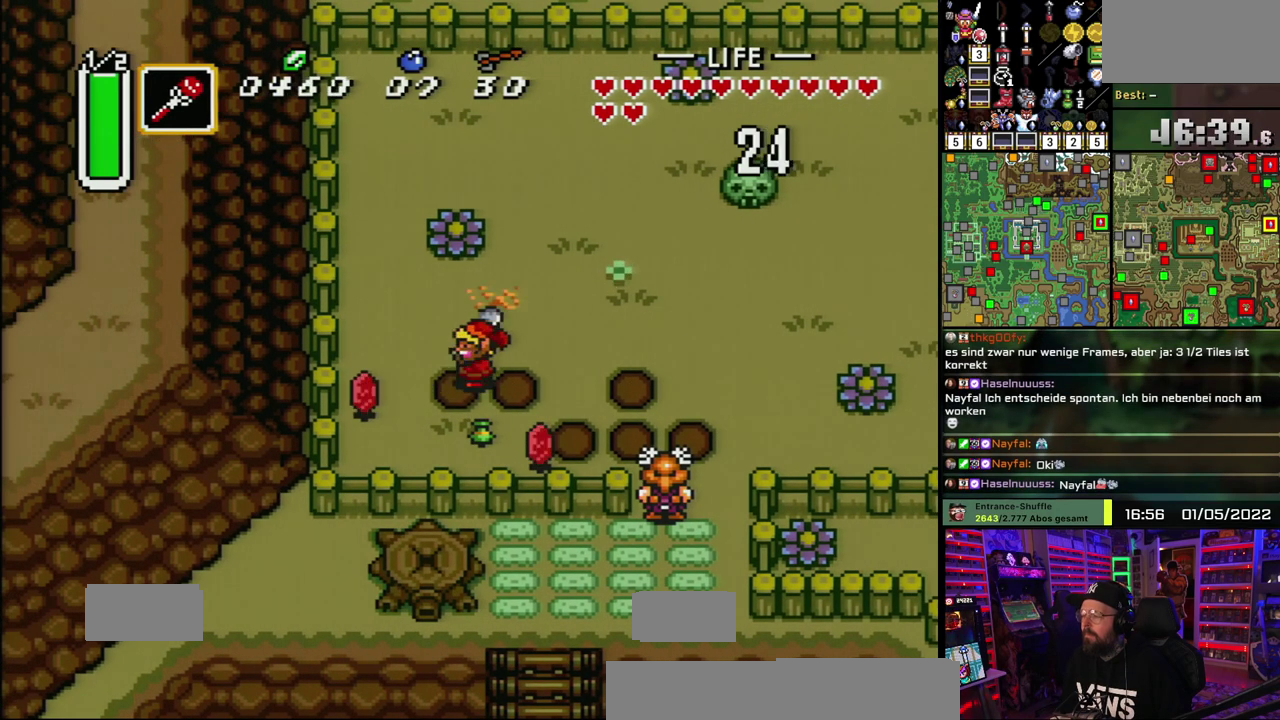
{"buttons": ["Y"], "events": [[450, "Y", "down"]]}
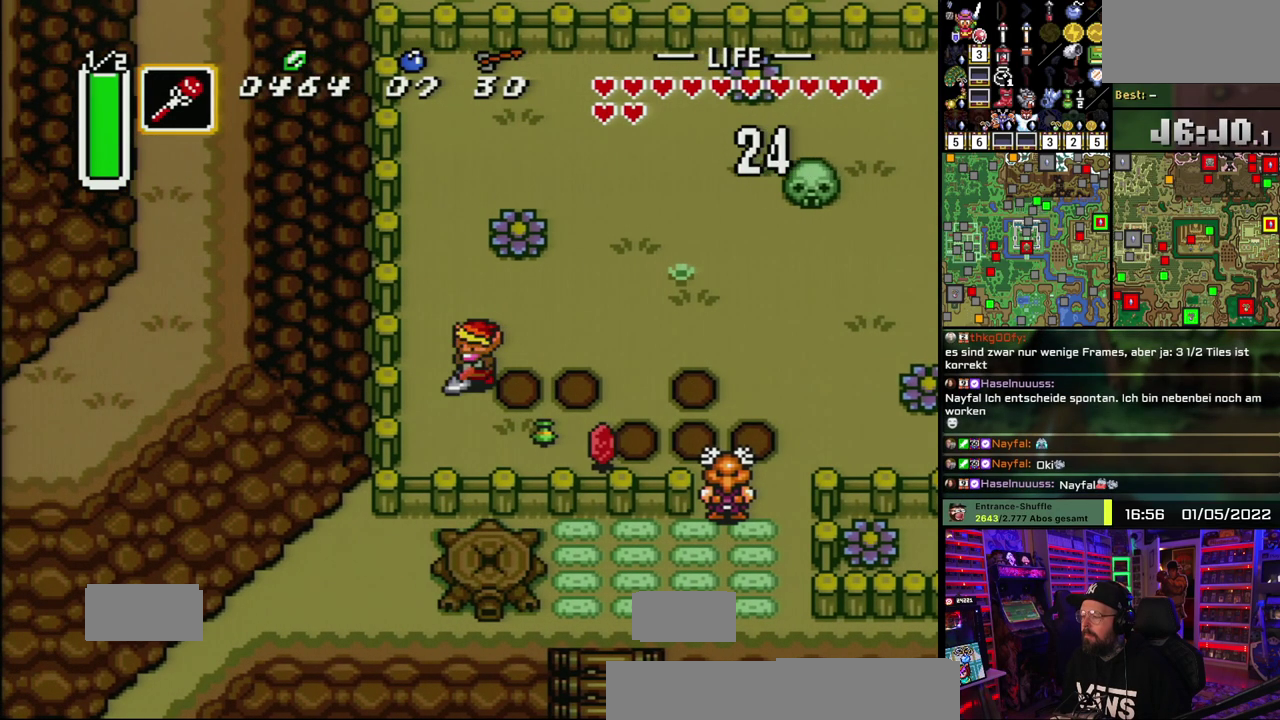
{"buttons": [], "events": [[17, "Y", "up"], [83, "Y", "down"], [183, "Y", "up"]]}